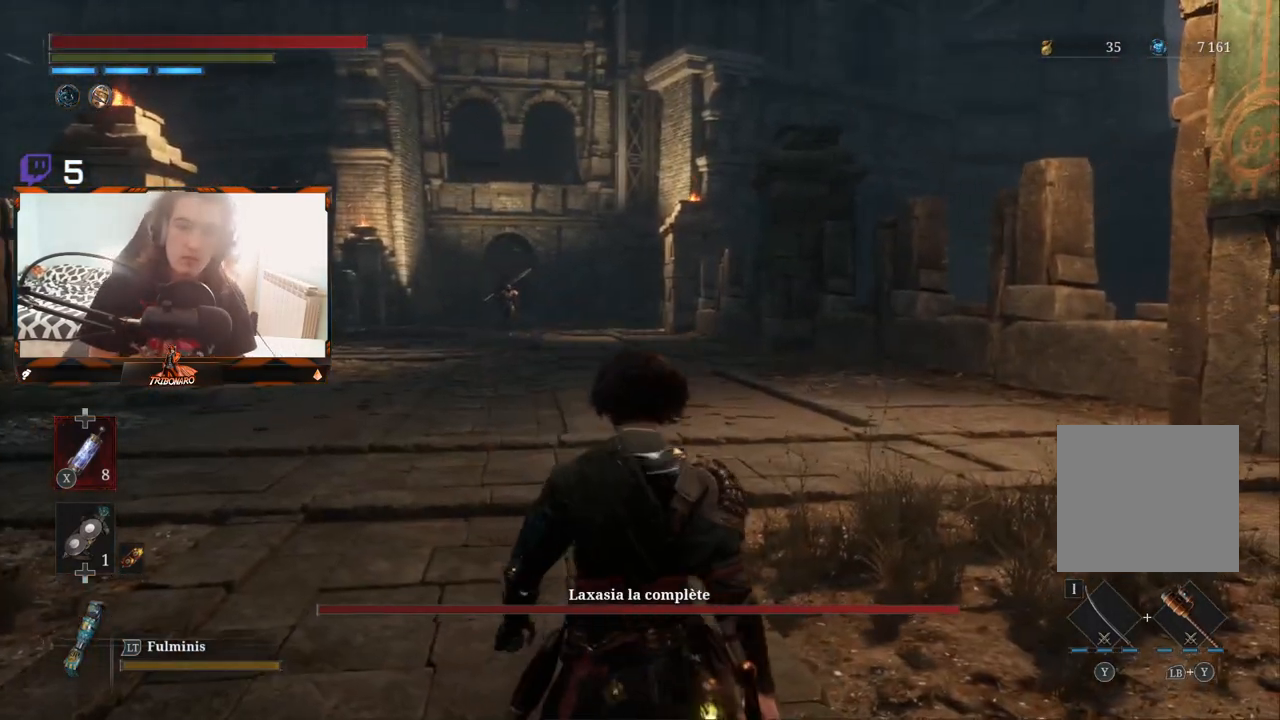
Gameplay with a controller (Xbox layout); each line is a JSON object with the inputs held at the frame after it. "events" lists button and stick changes between this image and that frame as [ms after this image, input, new state], when the widget could be followed in between.
{"buttons": [], "left_stick": "up", "right_stick": "center", "events": [[67, "right_stick", "left"], [117, "R3", "down"], [200, "R3", "up"], [250, "right_stick", "center"]]}
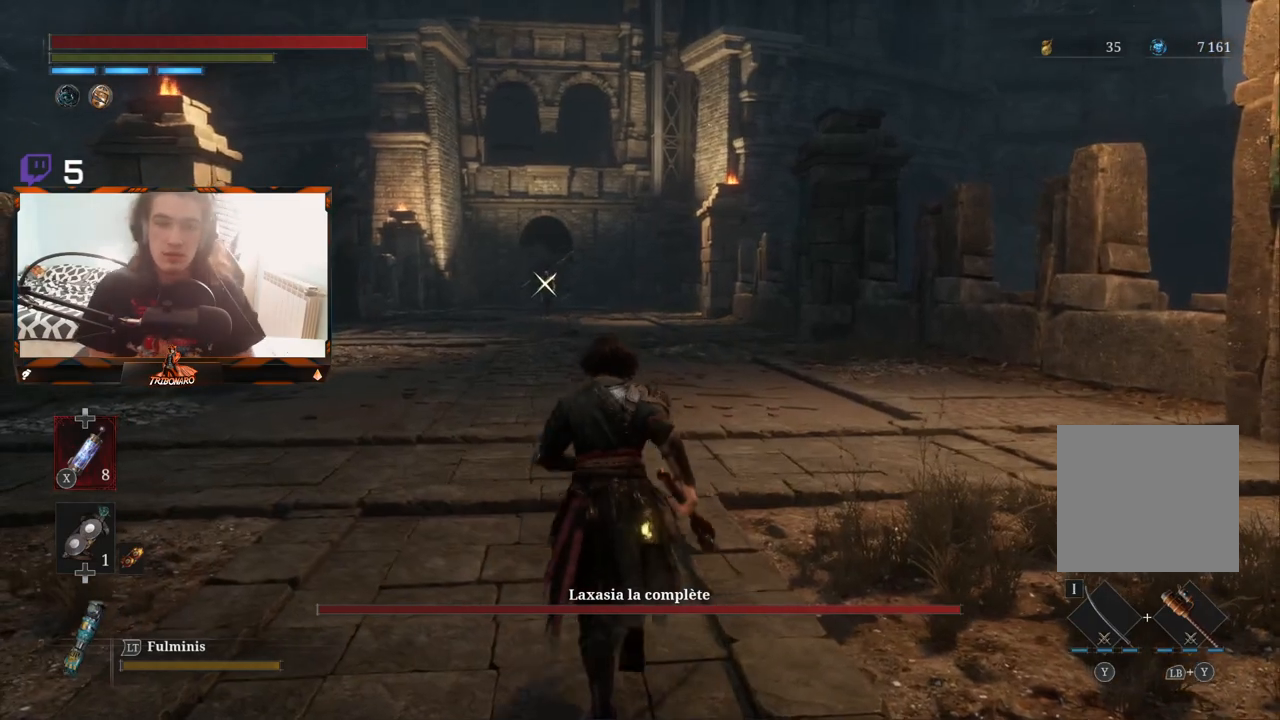
{"buttons": [], "left_stick": "up", "right_stick": "center", "events": []}
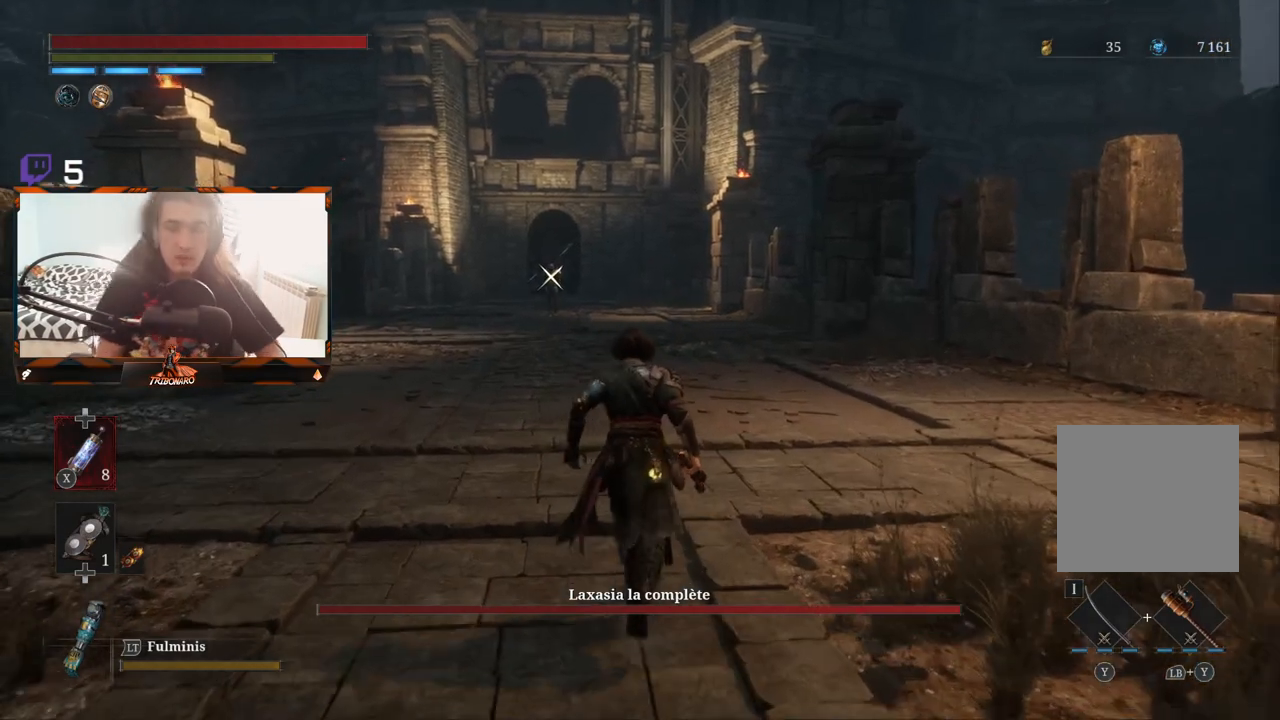
{"buttons": [], "left_stick": "up", "right_stick": "center", "events": []}
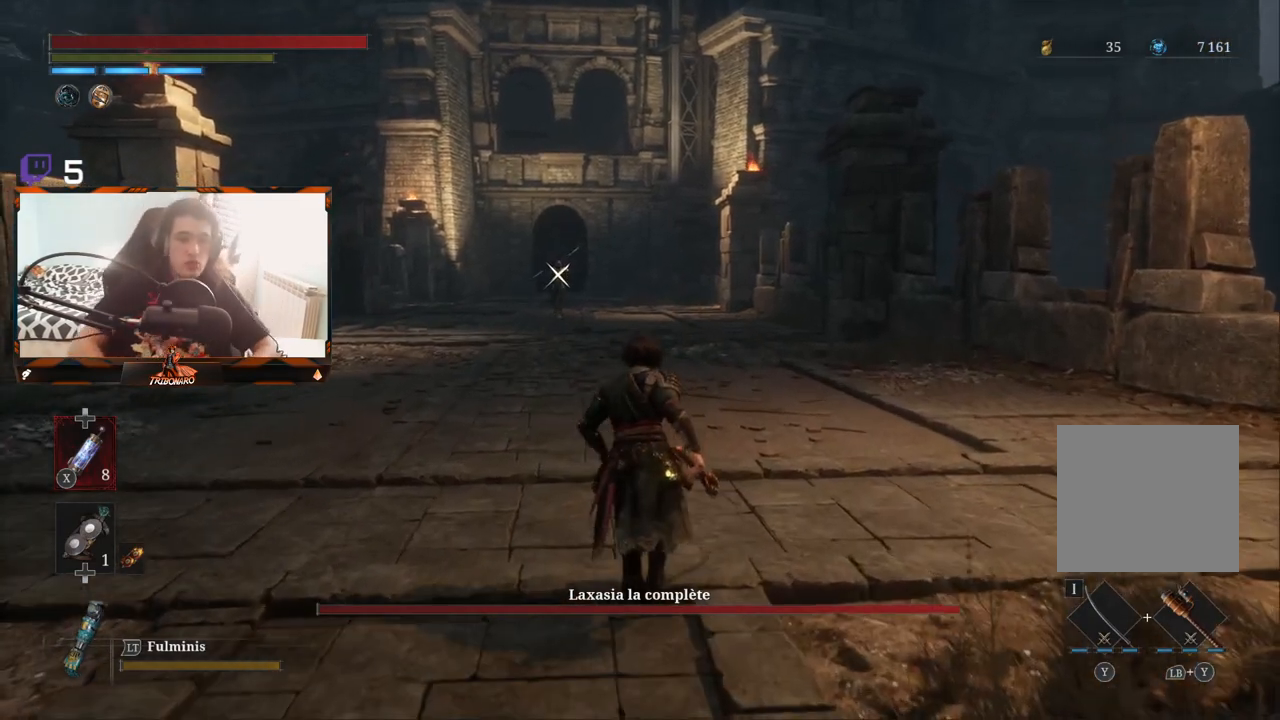
{"buttons": [], "left_stick": "up", "right_stick": "center", "events": []}
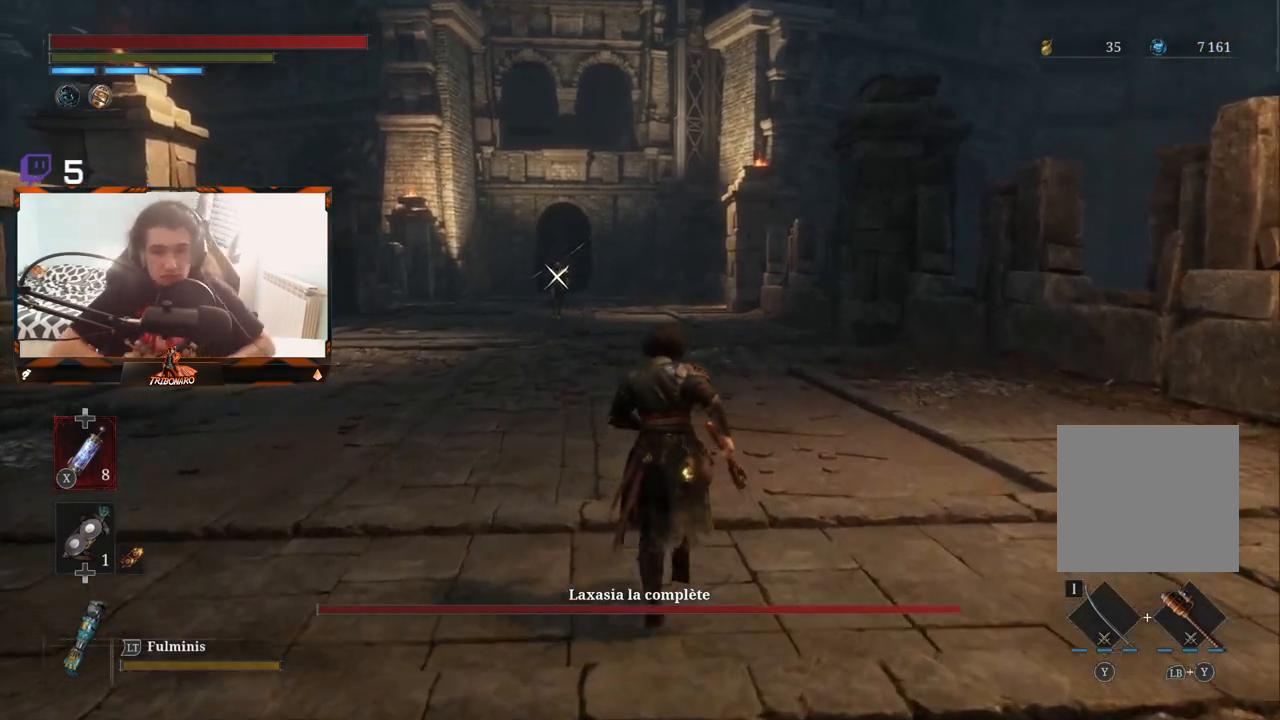
{"buttons": [], "left_stick": "up", "right_stick": "center", "events": []}
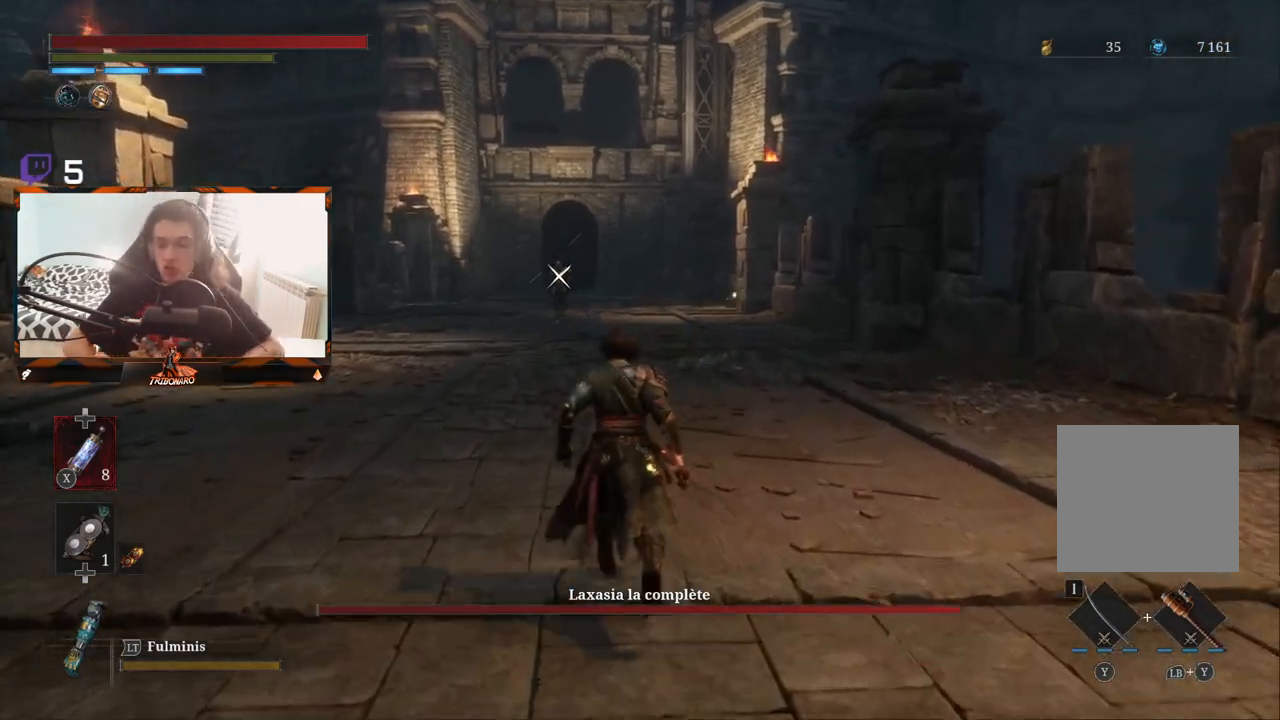
{"buttons": [], "left_stick": "up", "right_stick": "center", "events": []}
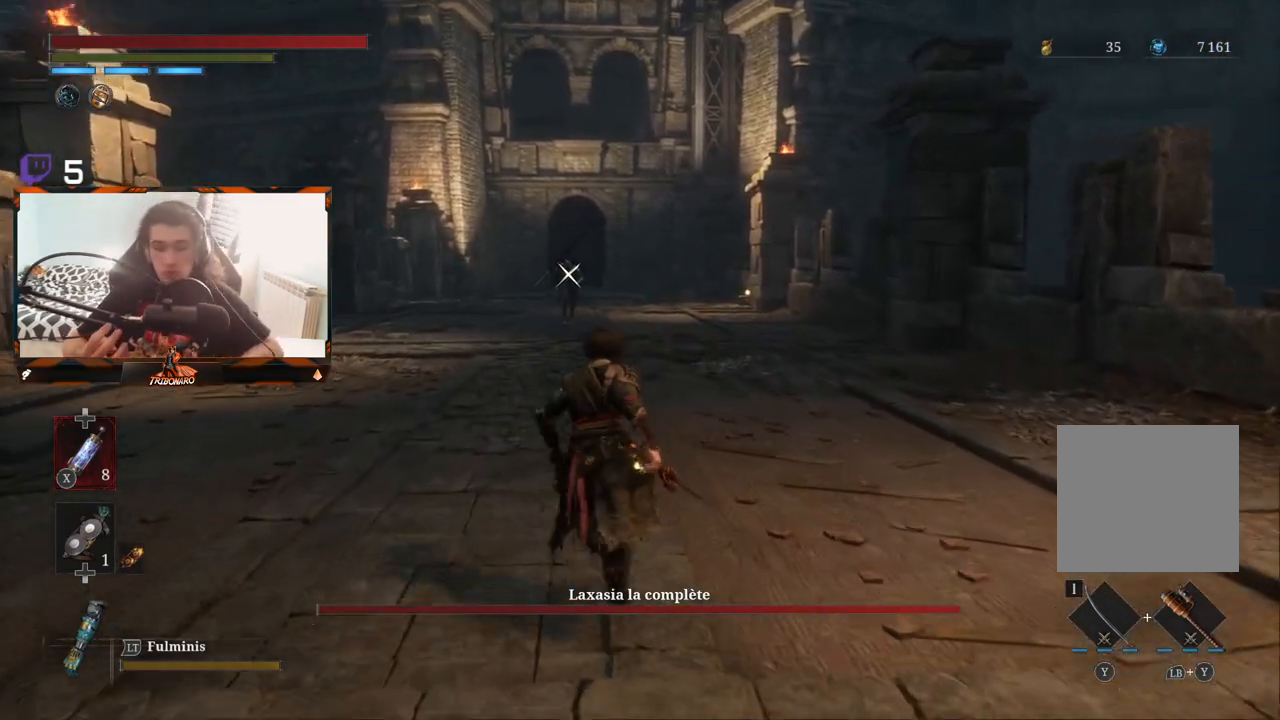
{"buttons": [], "left_stick": "up", "right_stick": "center", "events": []}
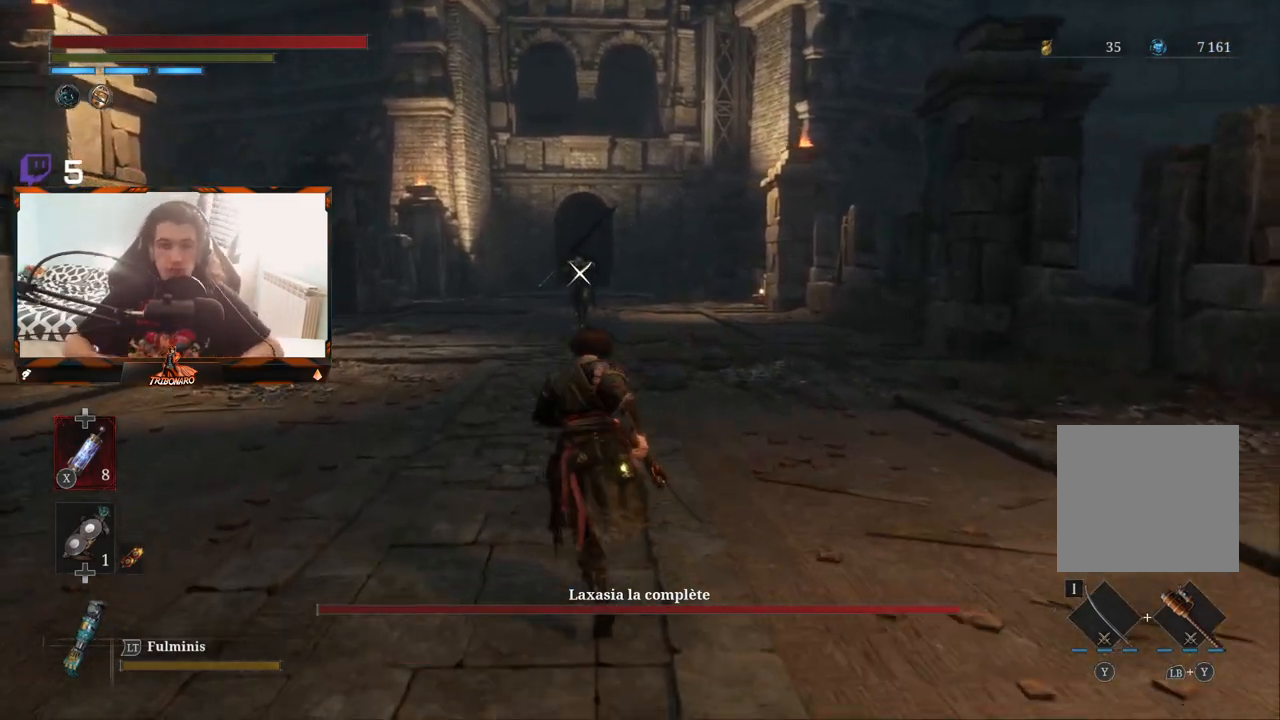
{"buttons": [], "left_stick": "up", "right_stick": "center", "events": []}
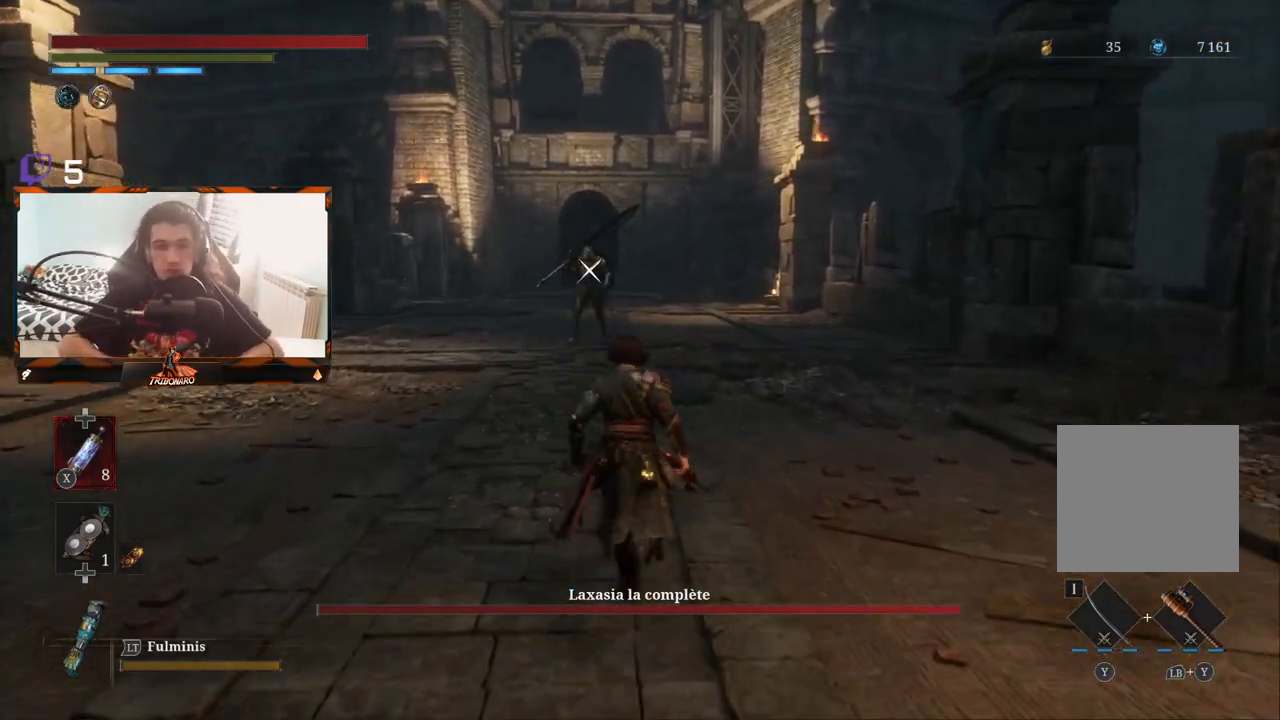
{"buttons": [], "left_stick": "up", "right_stick": "center", "events": []}
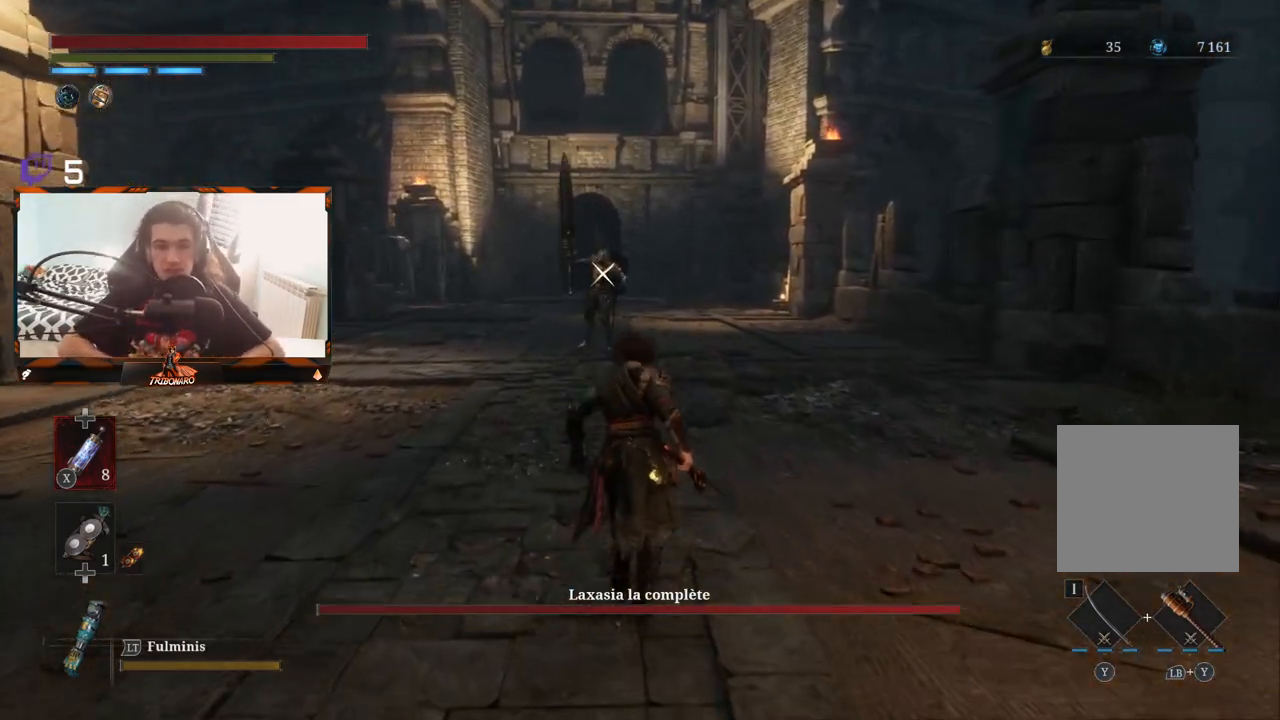
{"buttons": [], "left_stick": "up", "right_stick": "center", "events": []}
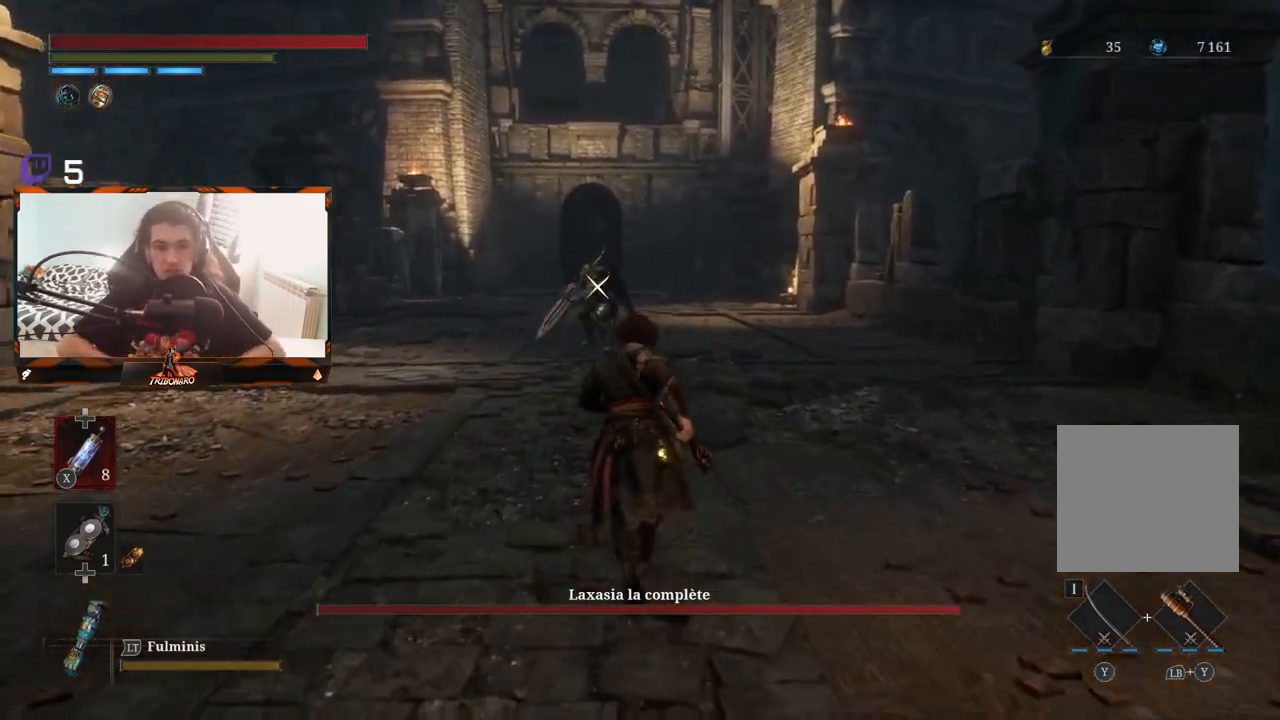
{"buttons": [], "left_stick": "up", "right_stick": "center", "events": [[133, "left_stick", "center"], [350, "left_stick", "up"]]}
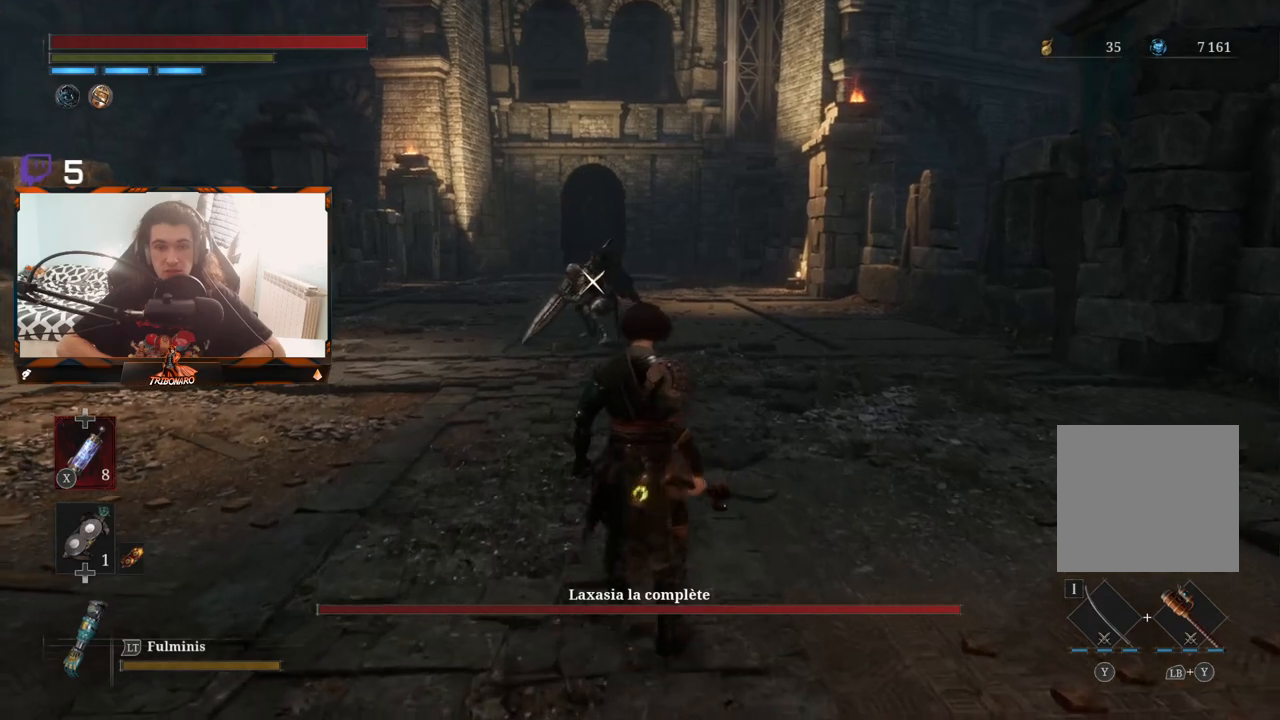
{"buttons": [], "left_stick": "center", "right_stick": "center", "events": [[433, "left_stick", "center"]]}
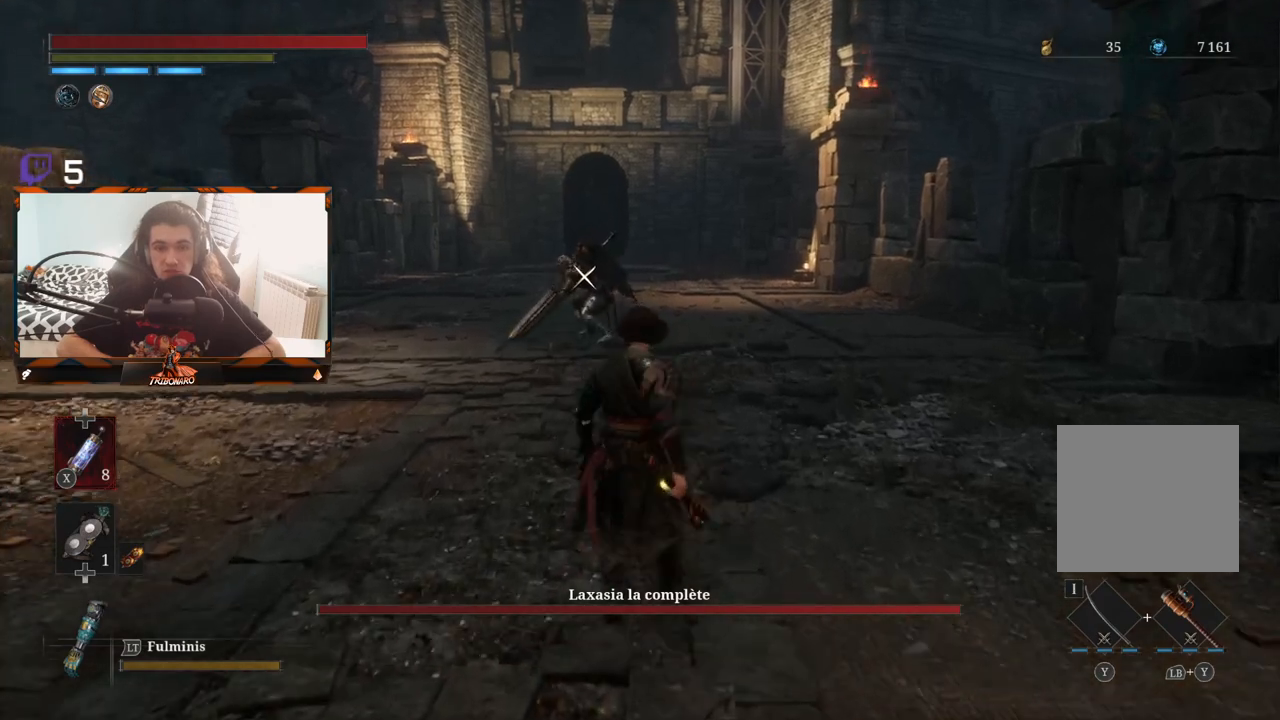
{"buttons": [], "left_stick": "up", "right_stick": "center", "events": [[450, "left_stick", "up"]]}
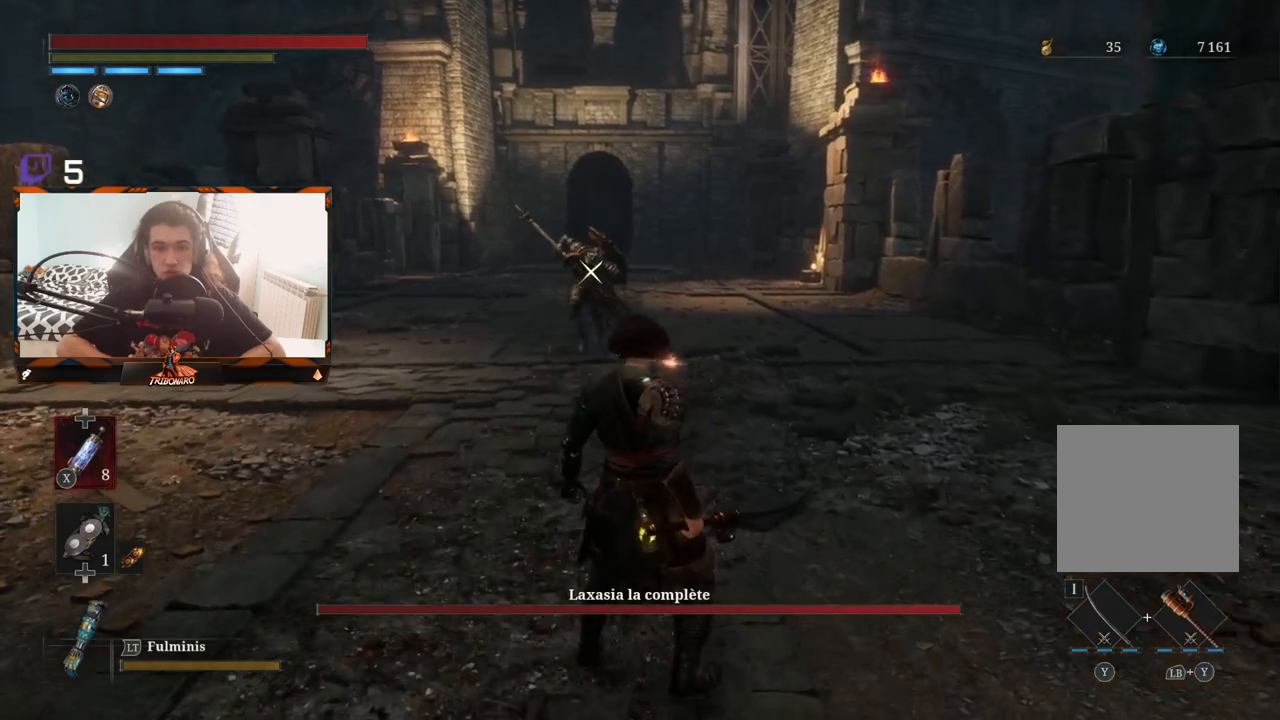
{"buttons": [], "left_stick": "center", "right_stick": "center", "events": [[333, "left_stick", "center"]]}
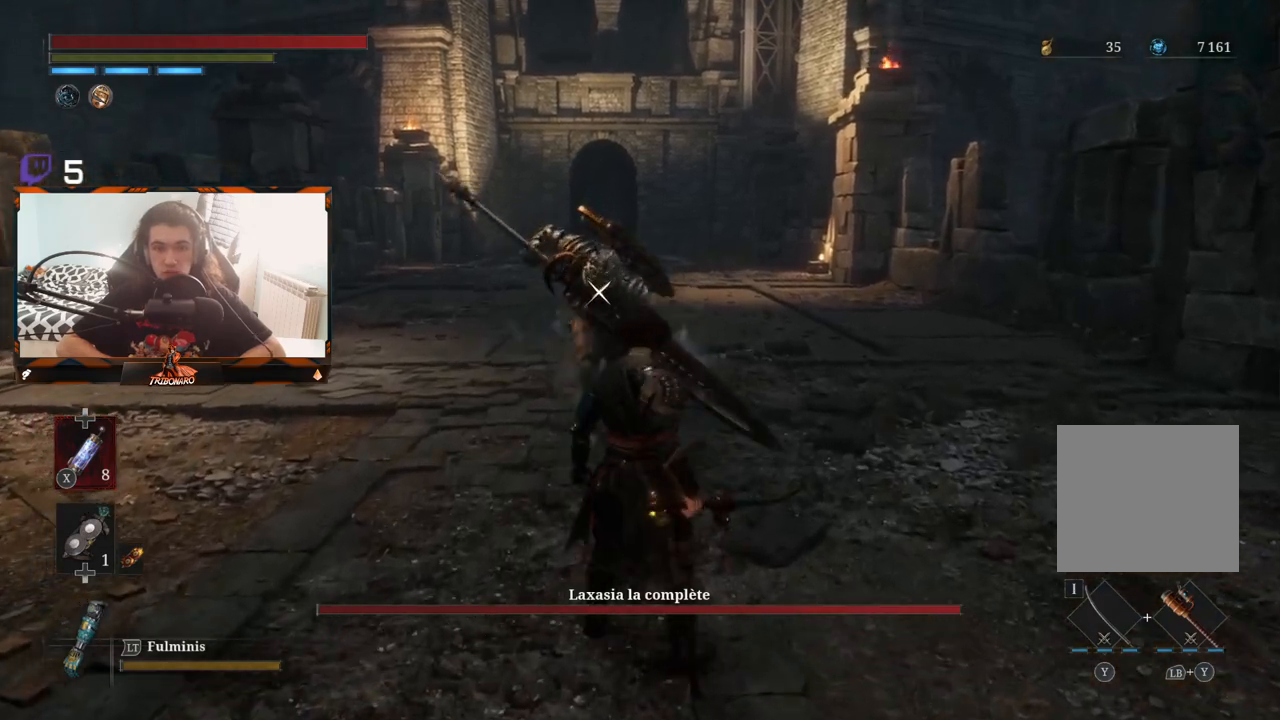
{"buttons": [], "left_stick": "center", "right_stick": "center", "events": []}
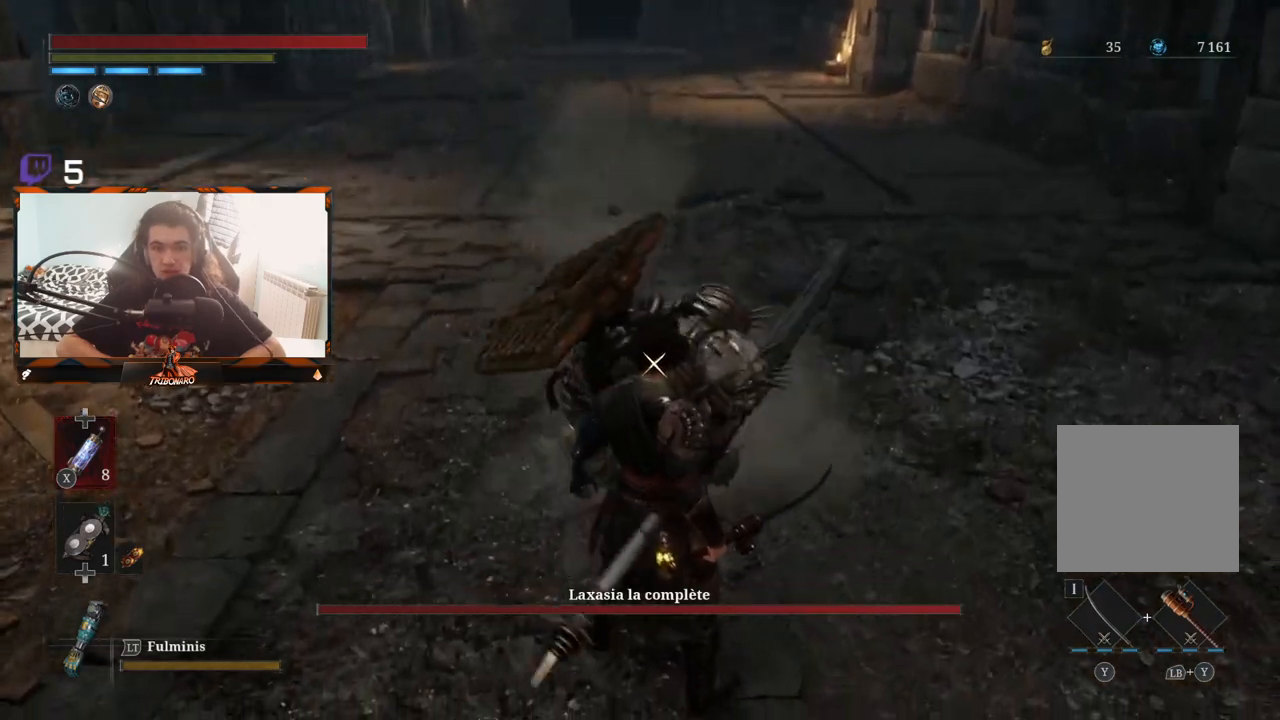
{"buttons": [], "left_stick": "center", "right_stick": "center", "events": [[267, "L1", "down"], [417, "L1", "up"]]}
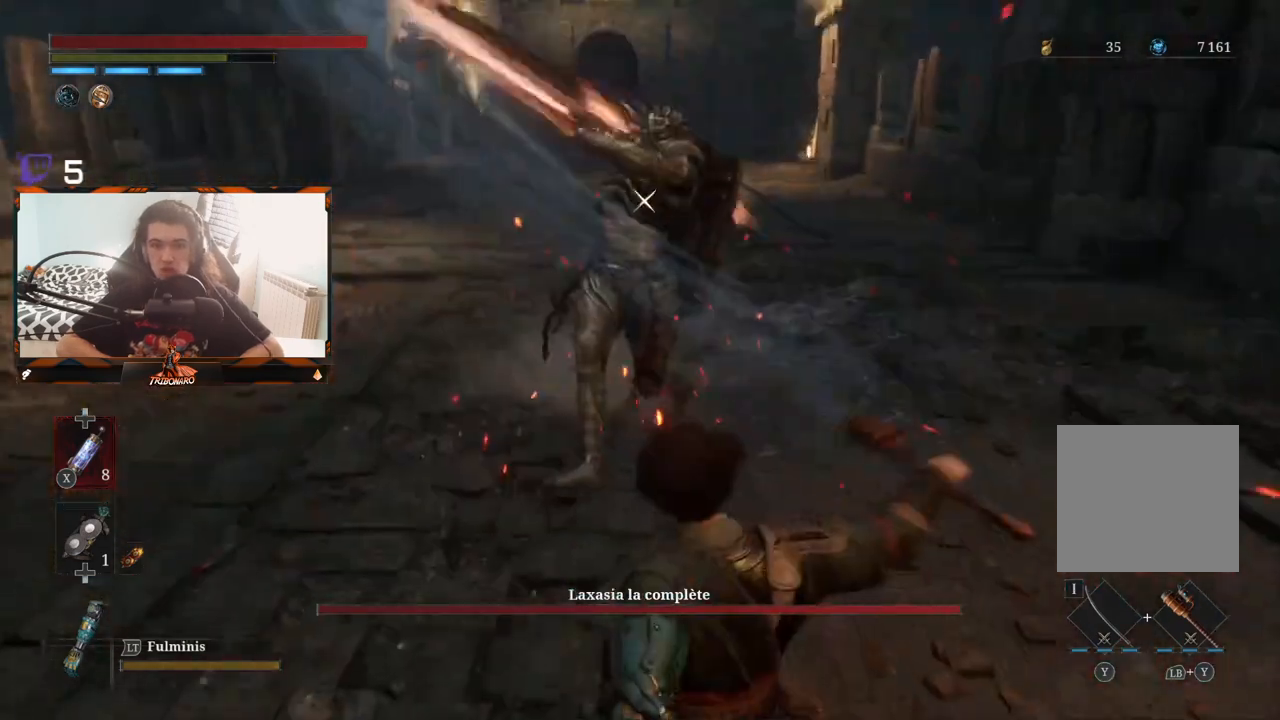
{"buttons": [], "left_stick": "up", "right_stick": "center", "events": [[383, "left_stick", "up"]]}
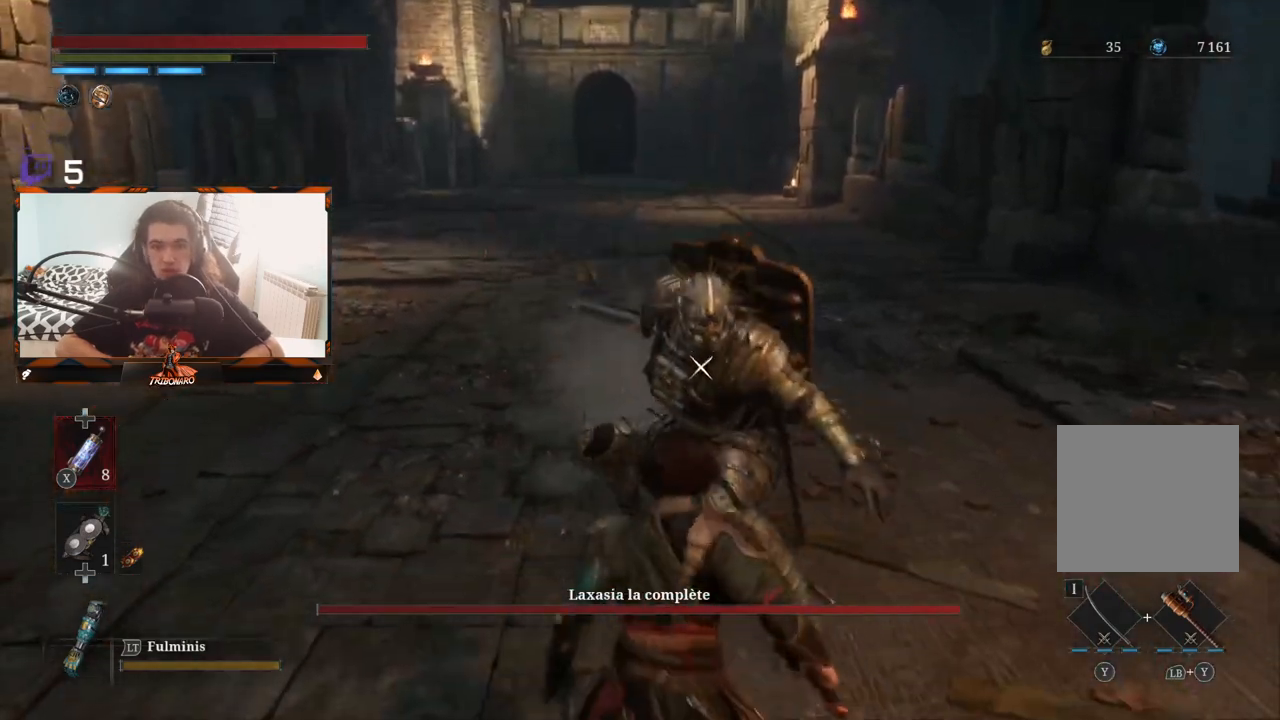
{"buttons": [], "left_stick": "center", "right_stick": "center", "events": [[50, "left_stick", "center"], [83, "R1", "down"], [183, "R1", "up"]]}
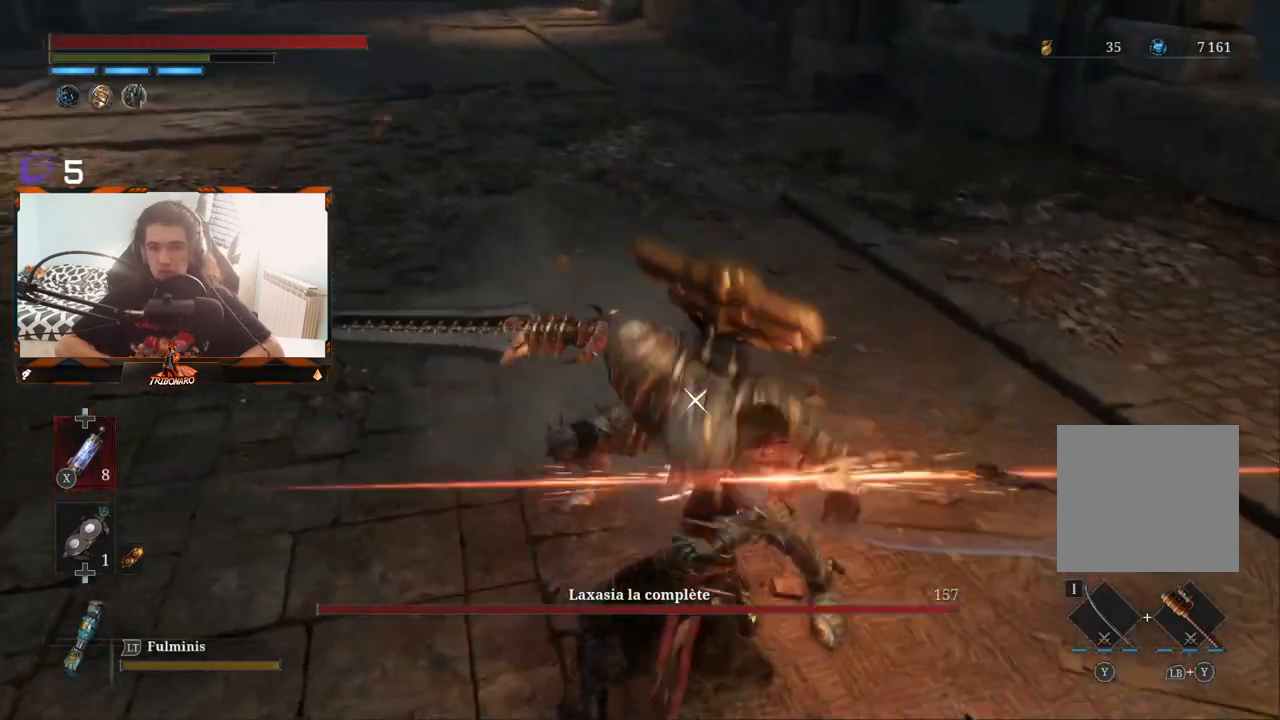
{"buttons": [], "left_stick": "center", "right_stick": "center", "events": [[317, "R1", "down"], [450, "R1", "up"]]}
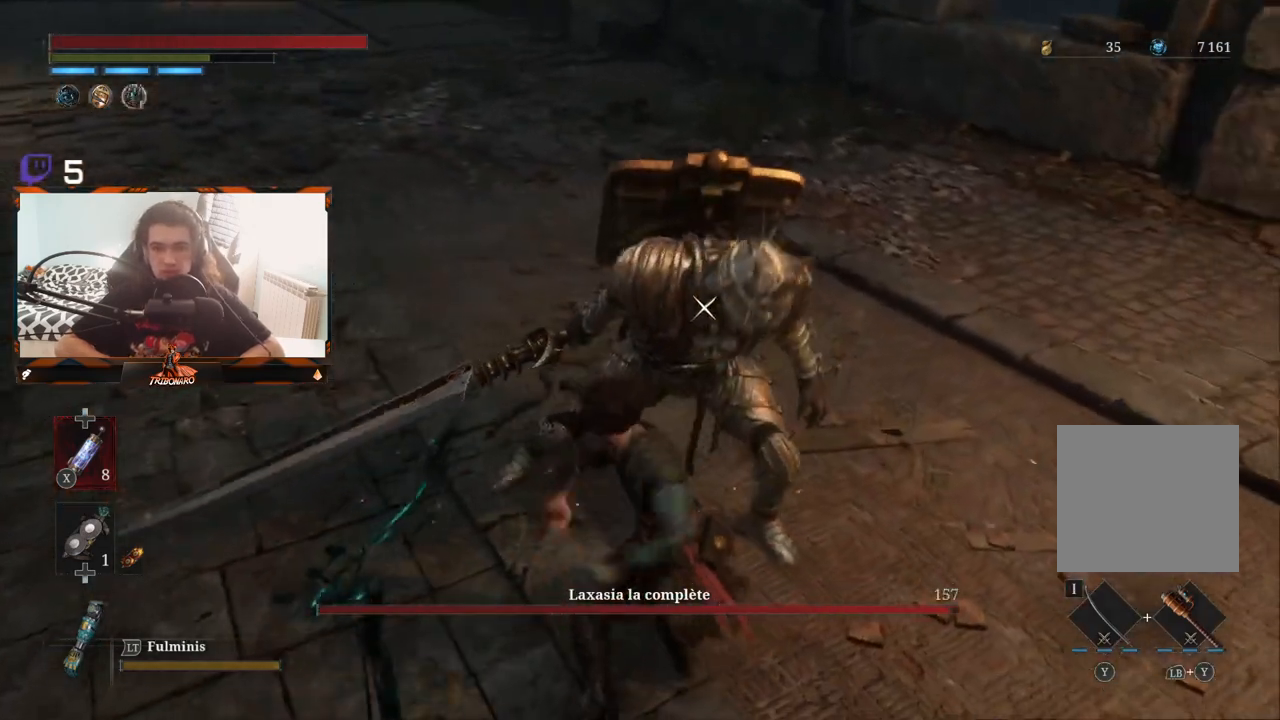
{"buttons": [], "left_stick": "center", "right_stick": "center", "events": []}